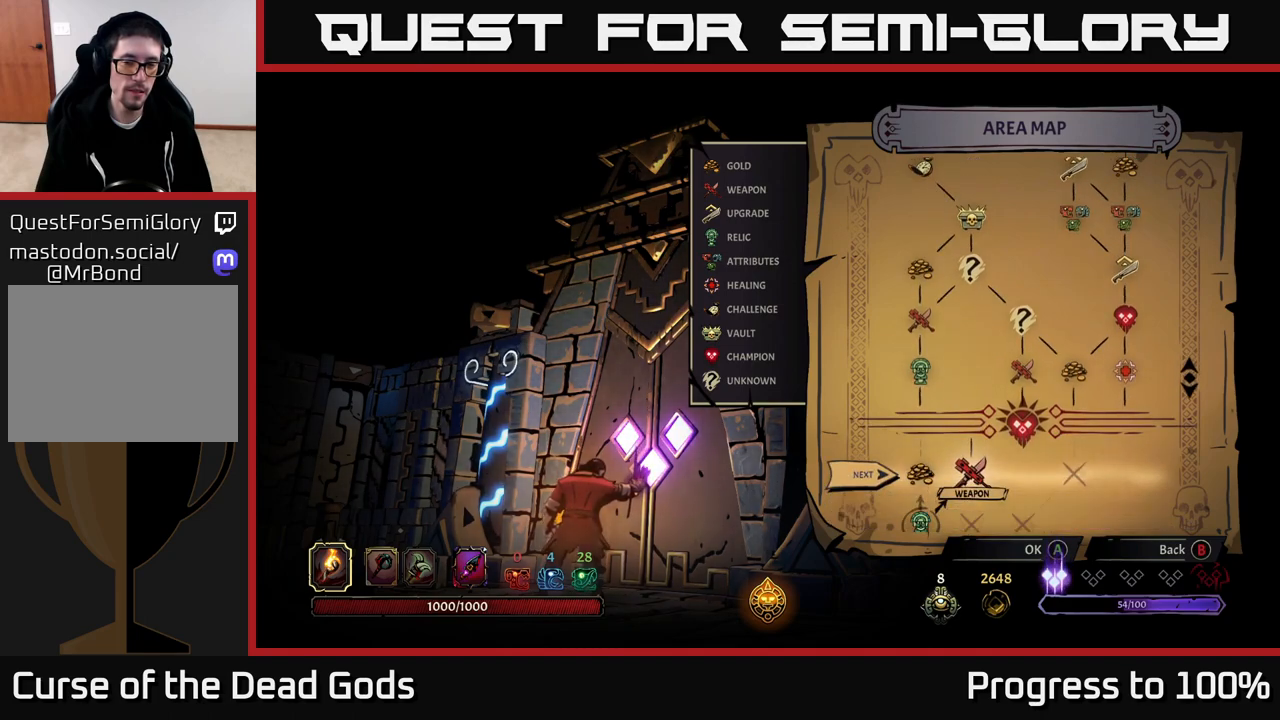
Gameplay with a controller (Xbox layout); each line is a JSON object with the inputs held at the frame after it. "events" lists button and stick changes between this image and that frame as [ms after this image, input, new state], when the widget could be followed in between.
{"buttons": [], "left_stick": "center", "right_stick": "center", "events": []}
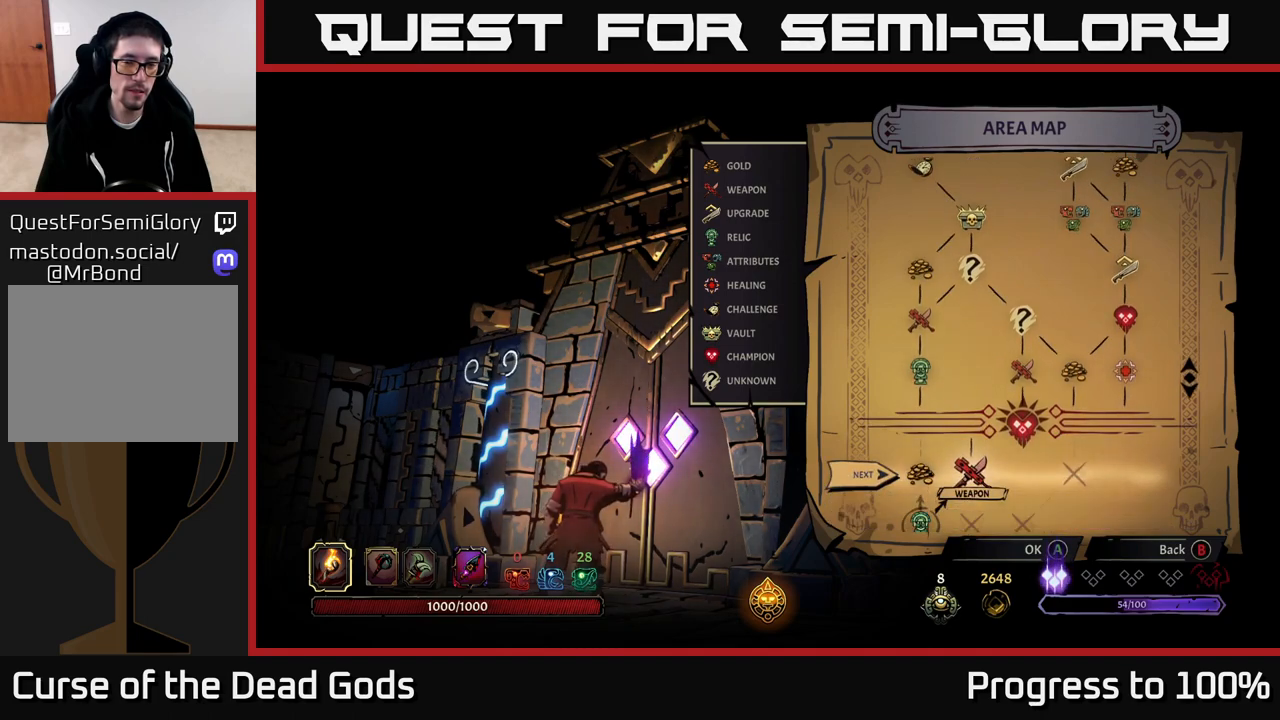
{"buttons": [], "left_stick": "center", "right_stick": "center", "events": []}
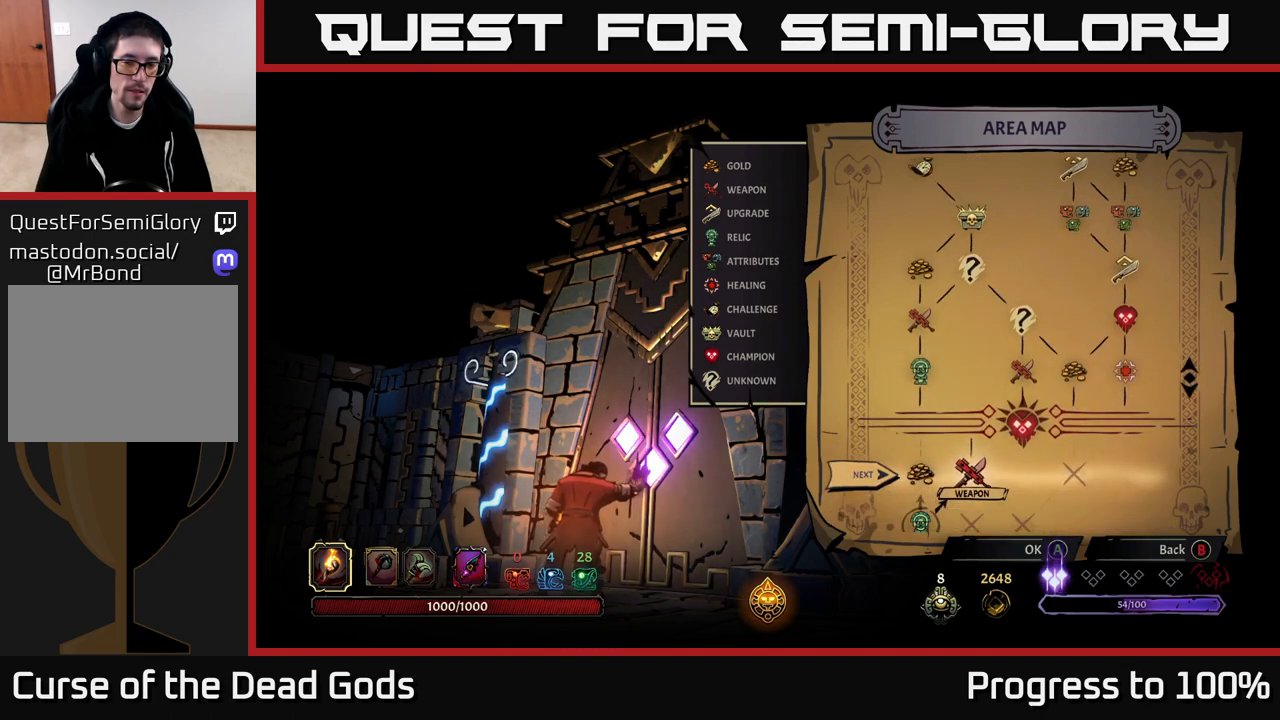
{"buttons": [], "left_stick": "center", "right_stick": "center", "events": []}
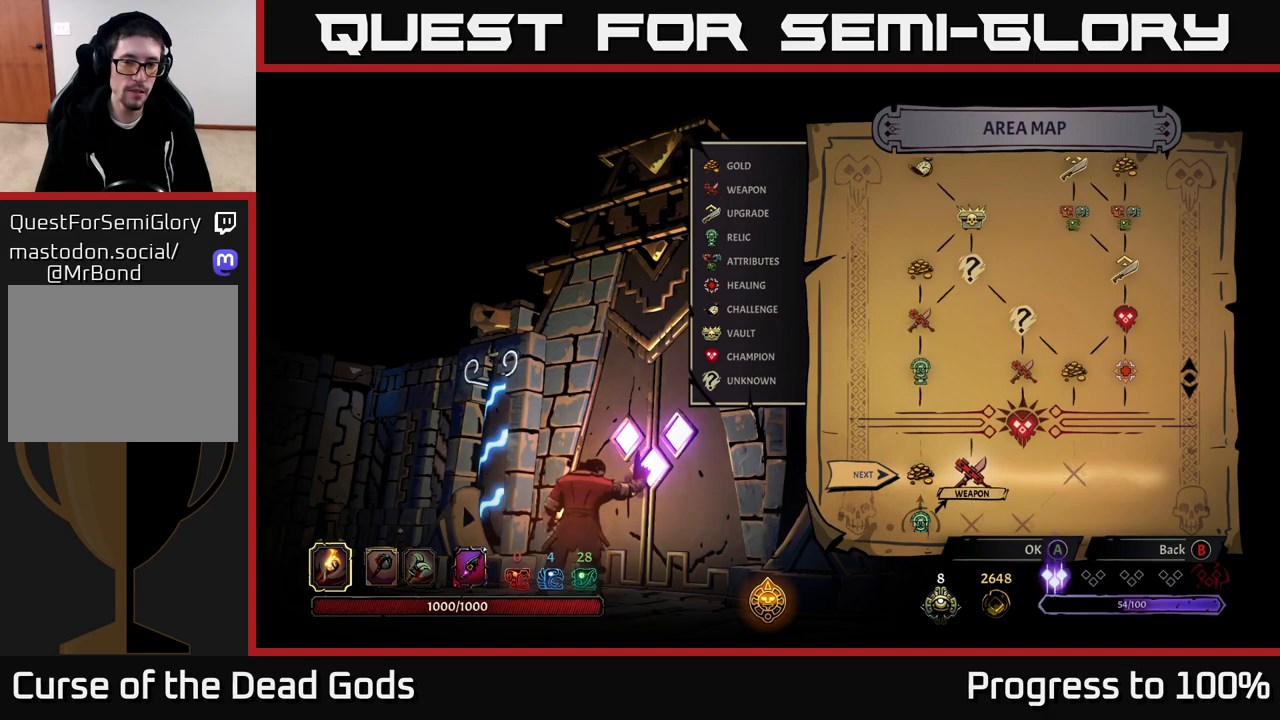
{"buttons": [], "left_stick": "center", "right_stick": "center", "events": []}
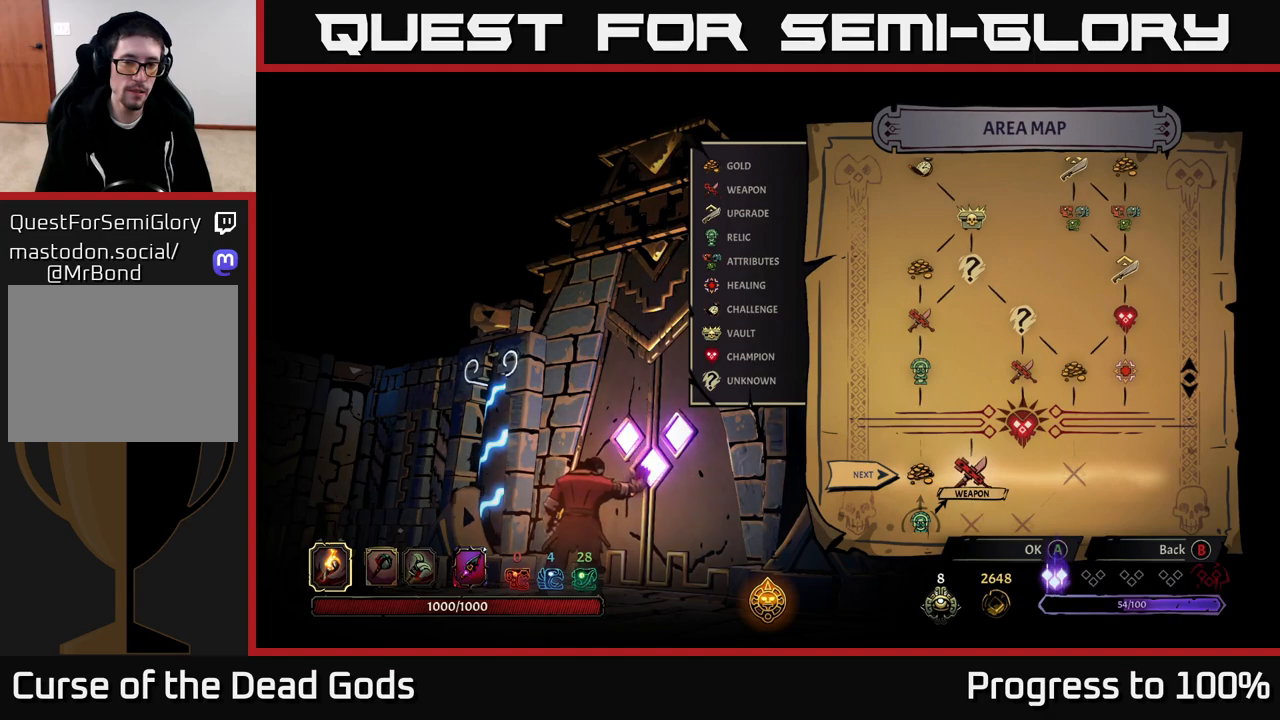
{"buttons": [], "left_stick": "center", "right_stick": "center", "events": []}
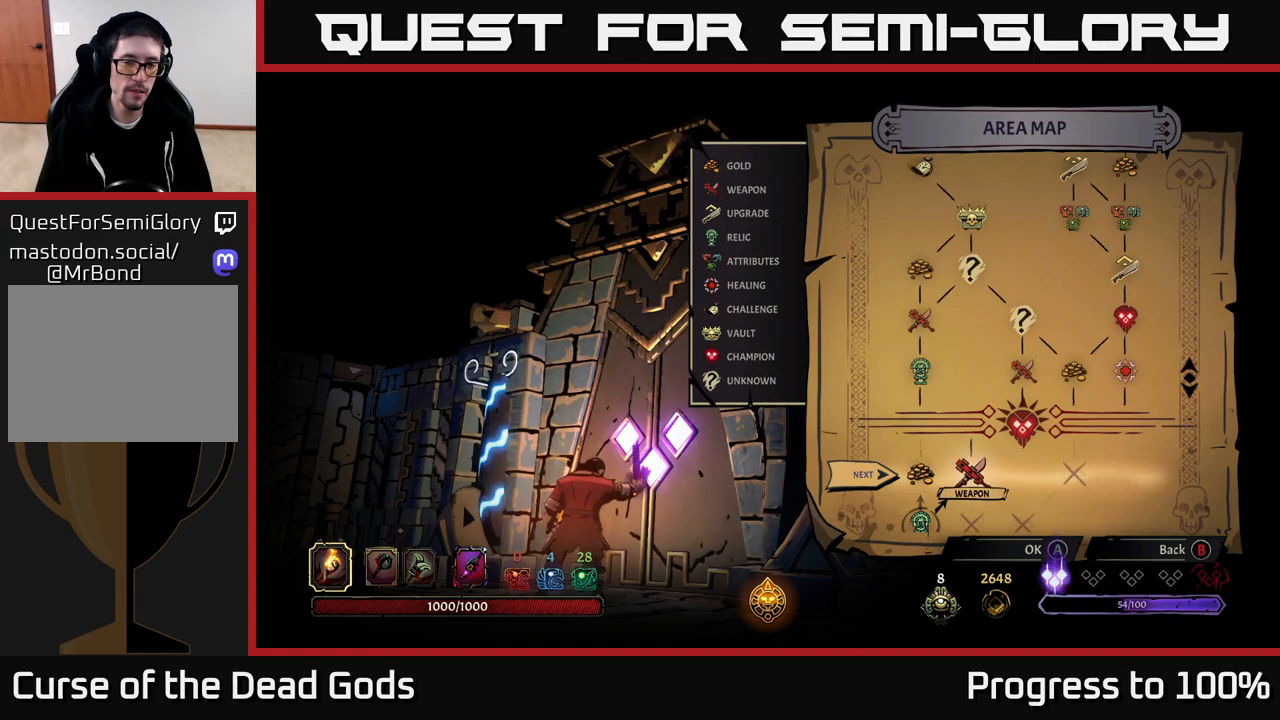
{"buttons": [], "left_stick": "center", "right_stick": "center", "events": []}
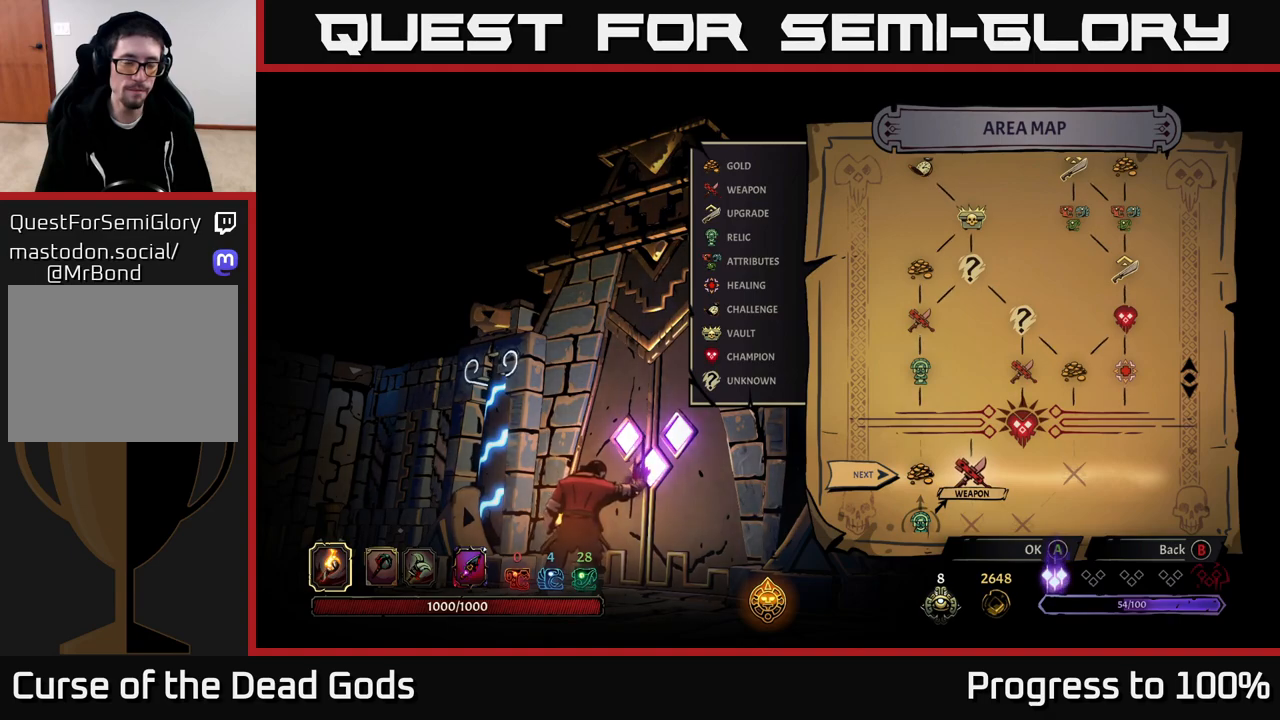
{"buttons": [], "left_stick": "center", "right_stick": "center", "events": []}
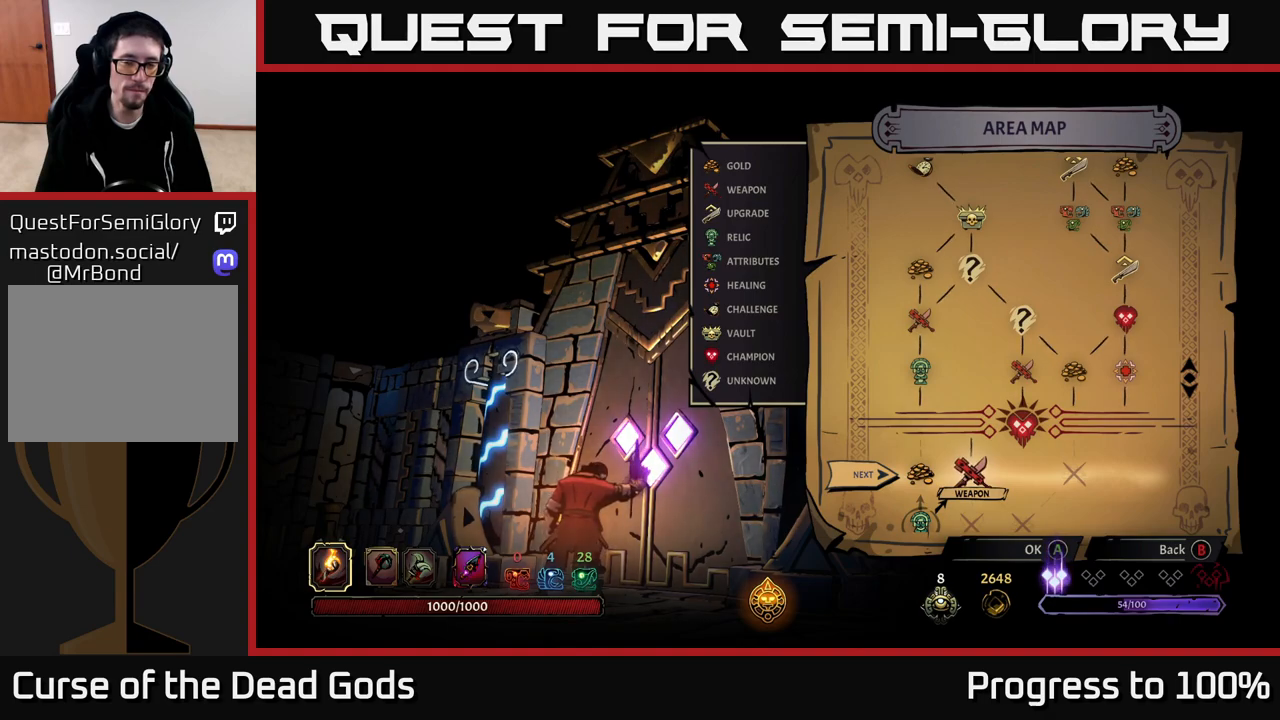
{"buttons": [], "left_stick": "center", "right_stick": "center", "events": []}
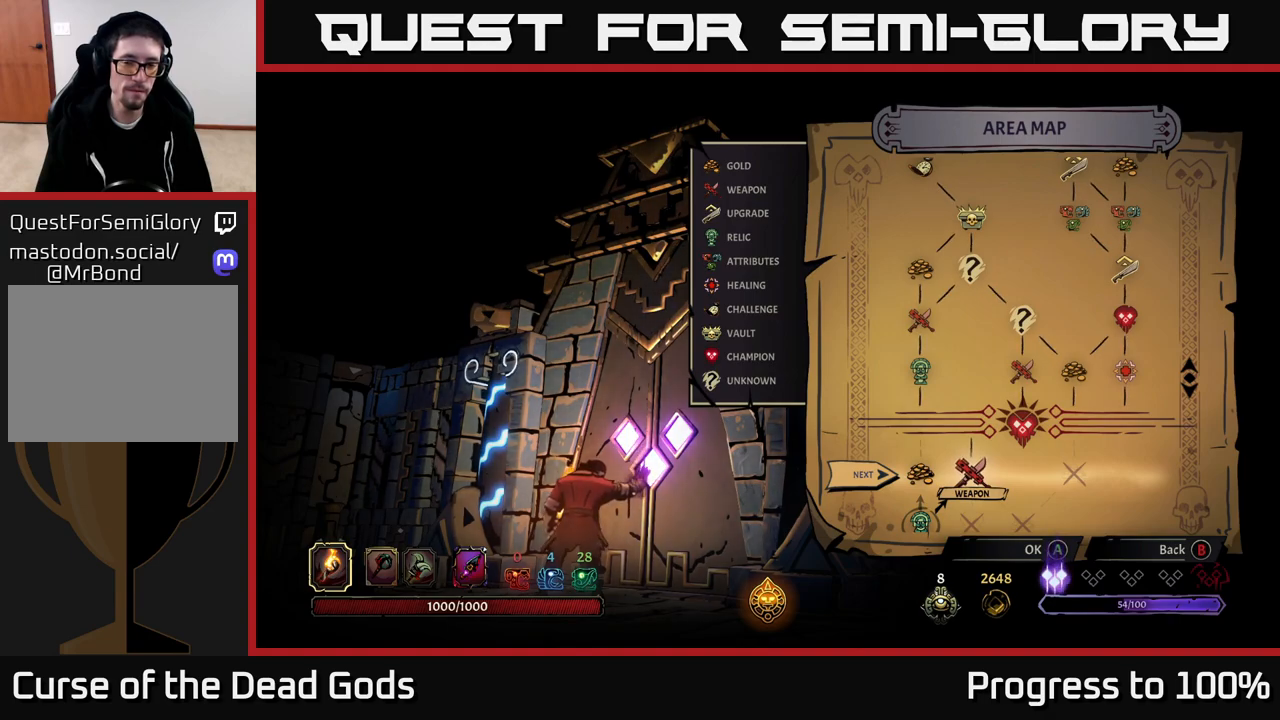
{"buttons": [], "left_stick": "center", "right_stick": "center", "events": [[283, "left_stick", "left"], [467, "left_stick", "center"]]}
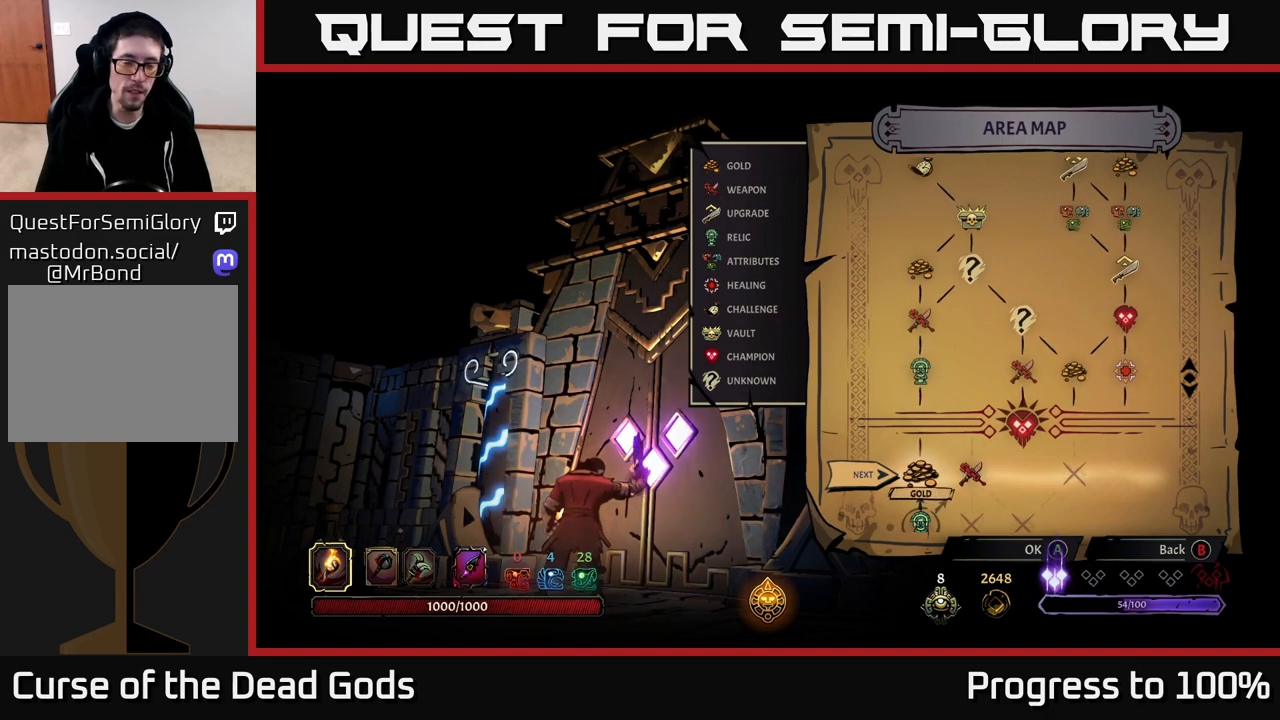
{"buttons": [], "left_stick": "center", "right_stick": "center", "events": [[150, "A", "down"], [250, "A", "up"]]}
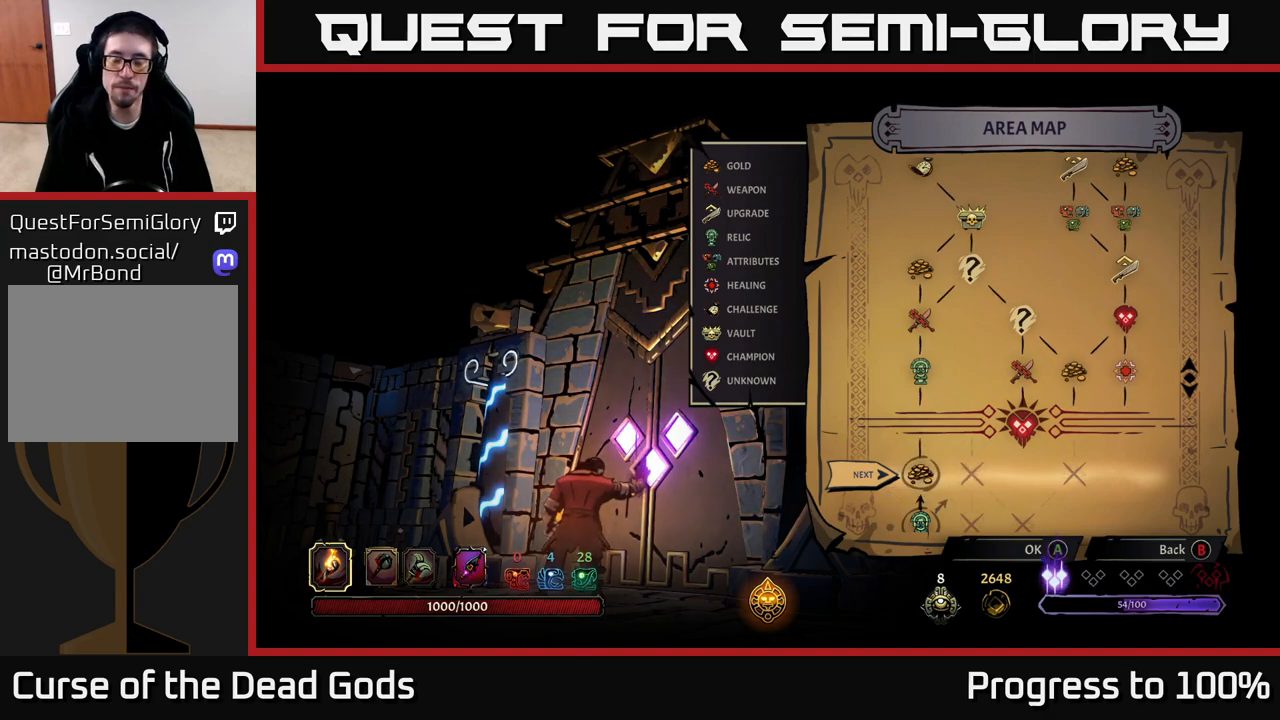
{"buttons": [], "left_stick": "center", "right_stick": "center", "events": []}
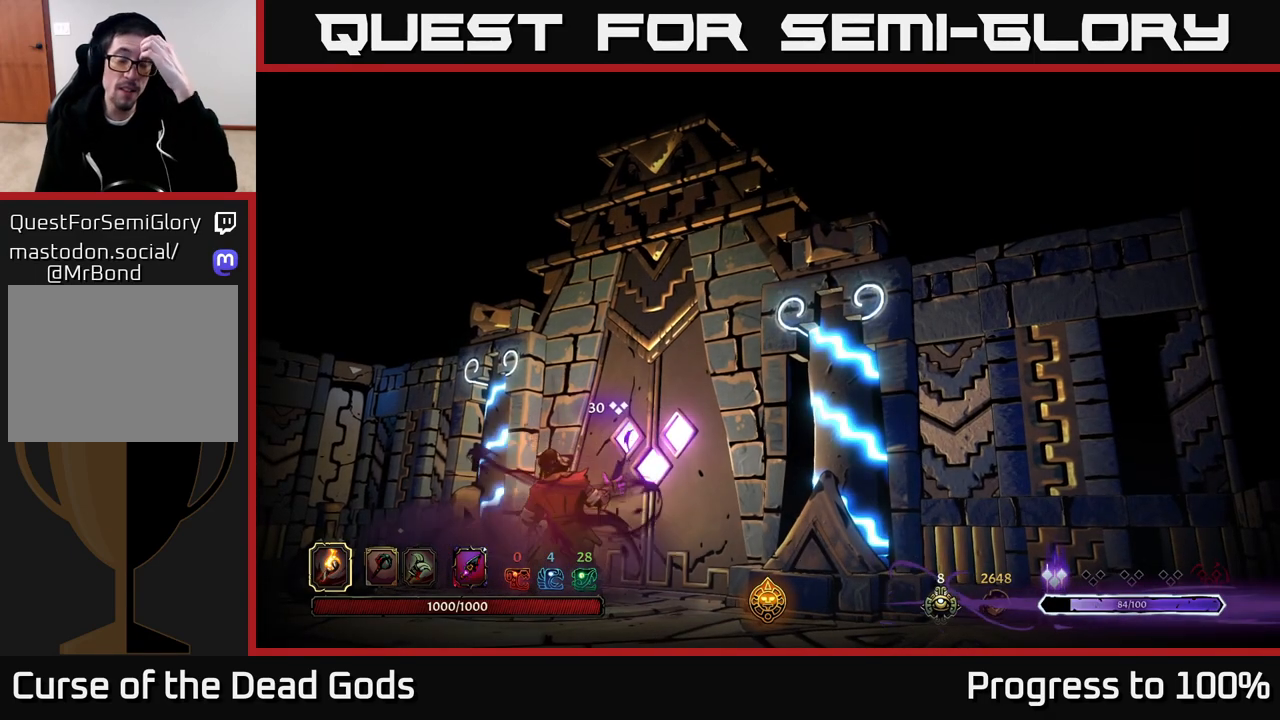
{"buttons": [], "left_stick": "center", "right_stick": "center", "events": []}
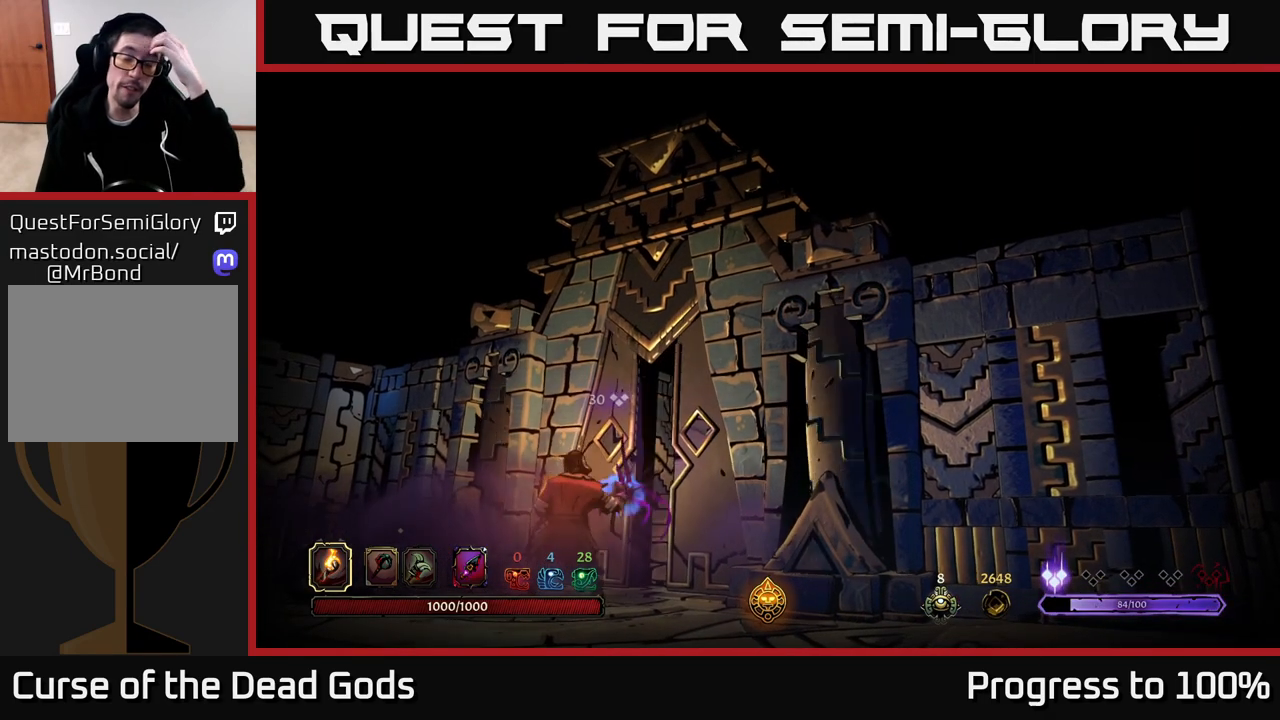
{"buttons": [], "left_stick": "center", "right_stick": "center", "events": []}
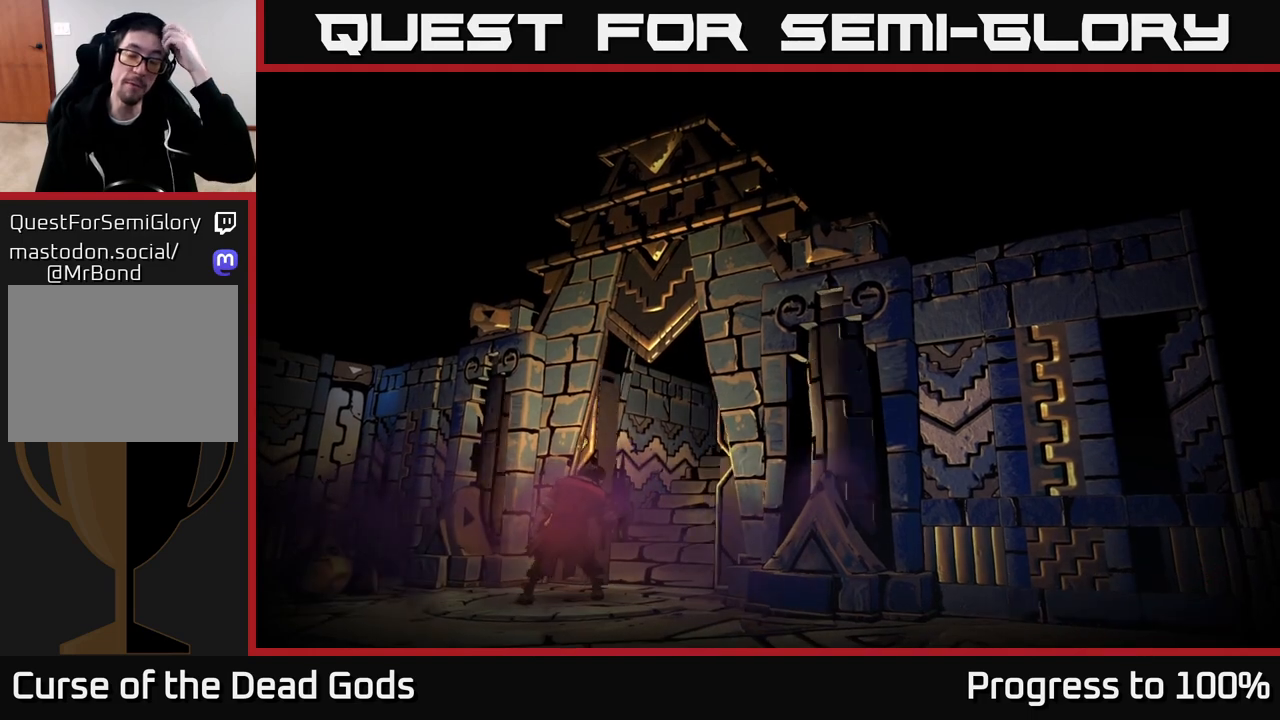
{"buttons": [], "left_stick": "center", "right_stick": "center", "events": []}
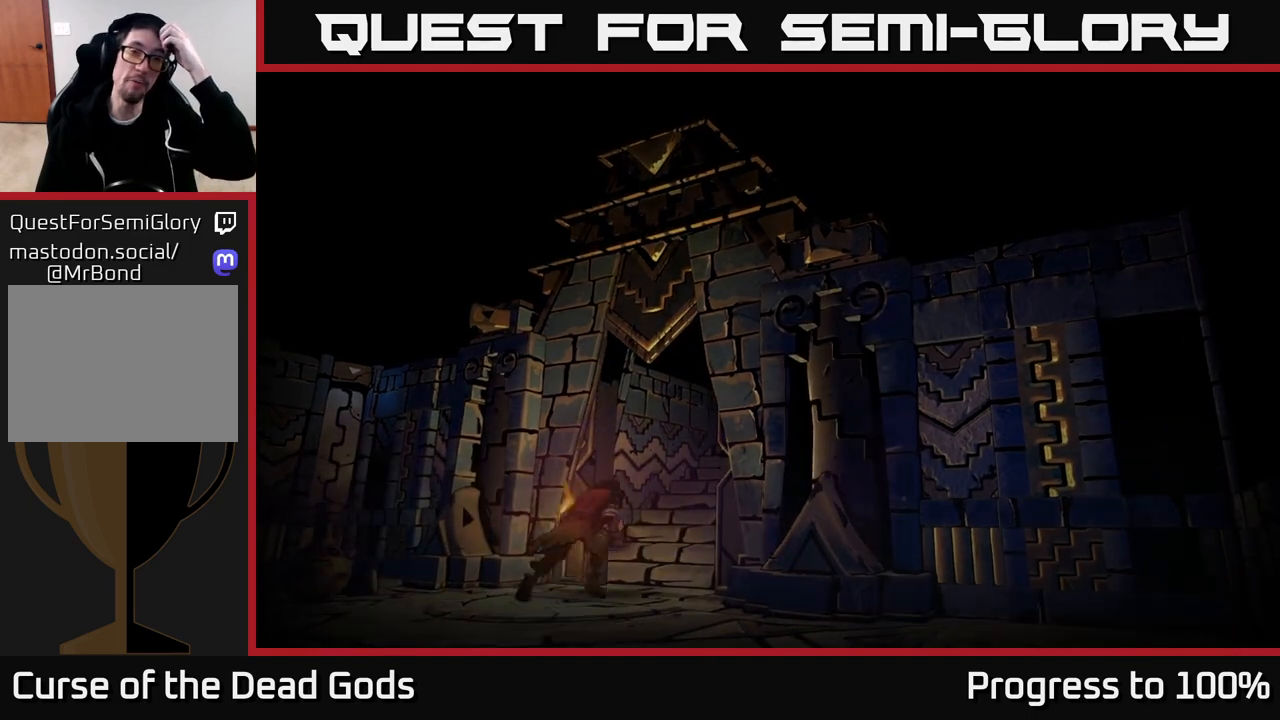
{"buttons": [], "left_stick": "center", "right_stick": "center", "events": []}
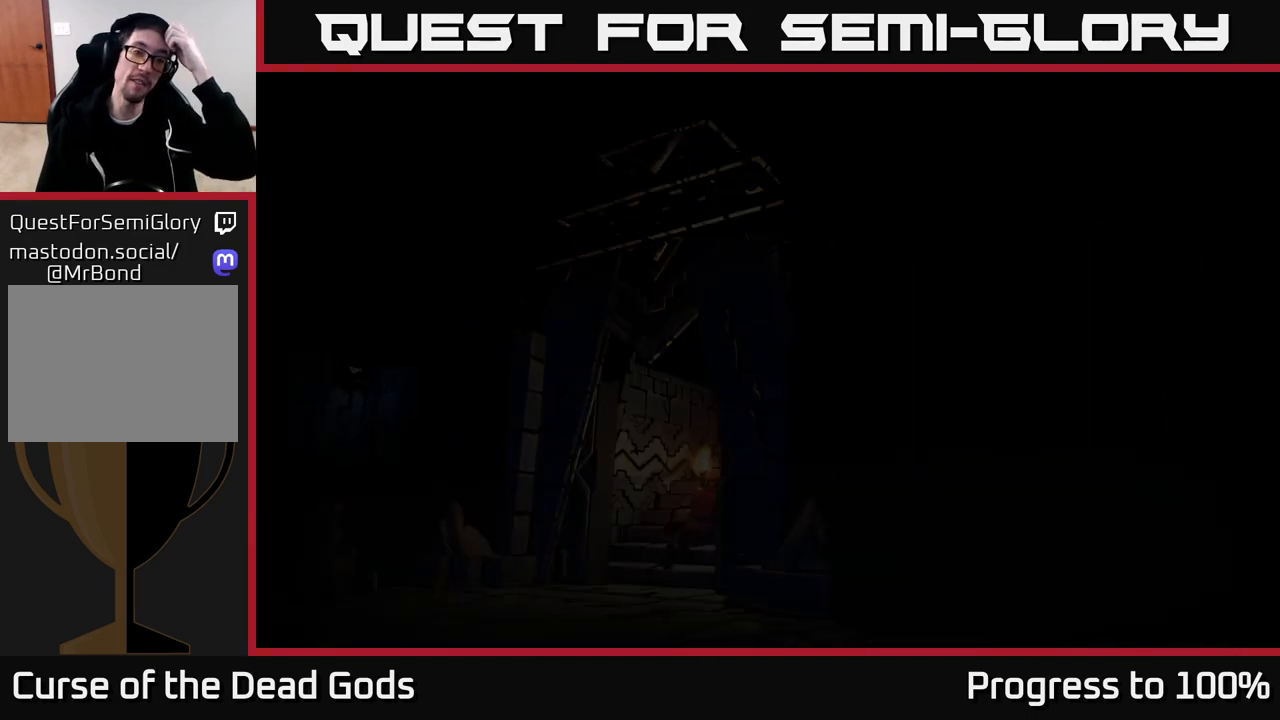
{"buttons": [], "left_stick": "center", "right_stick": "center", "events": []}
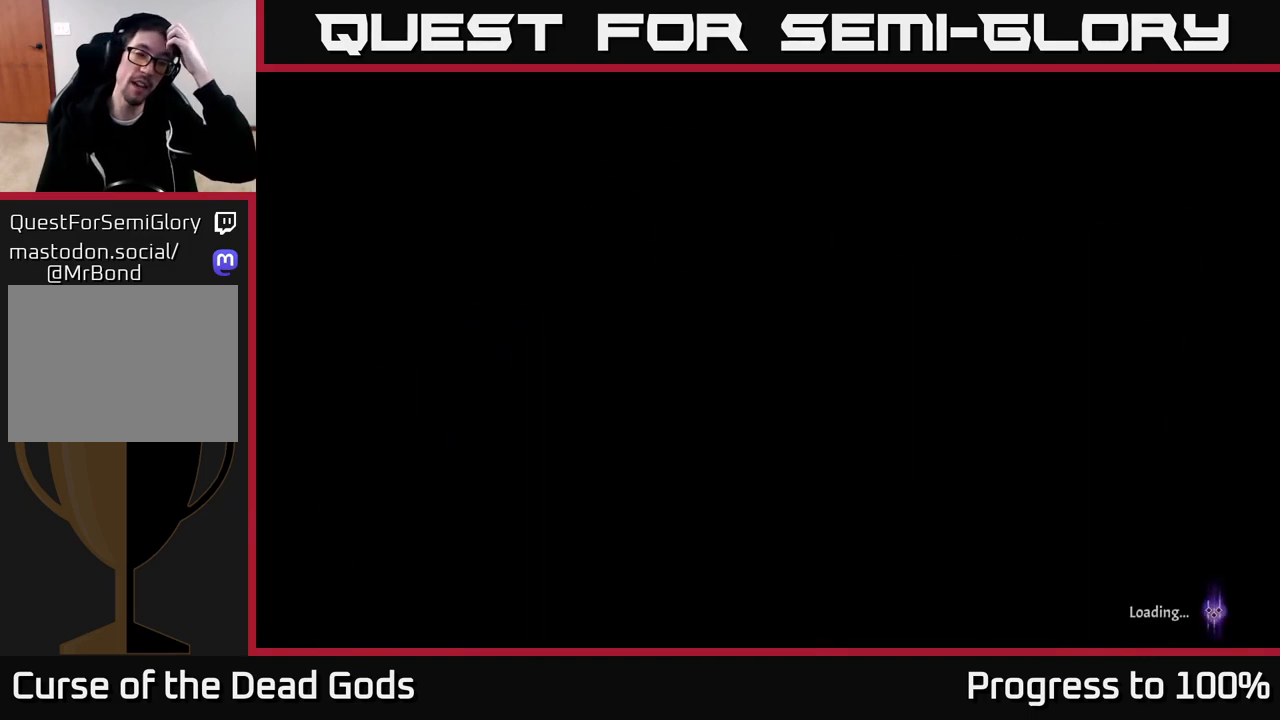
{"buttons": [], "left_stick": "center", "right_stick": "center", "events": []}
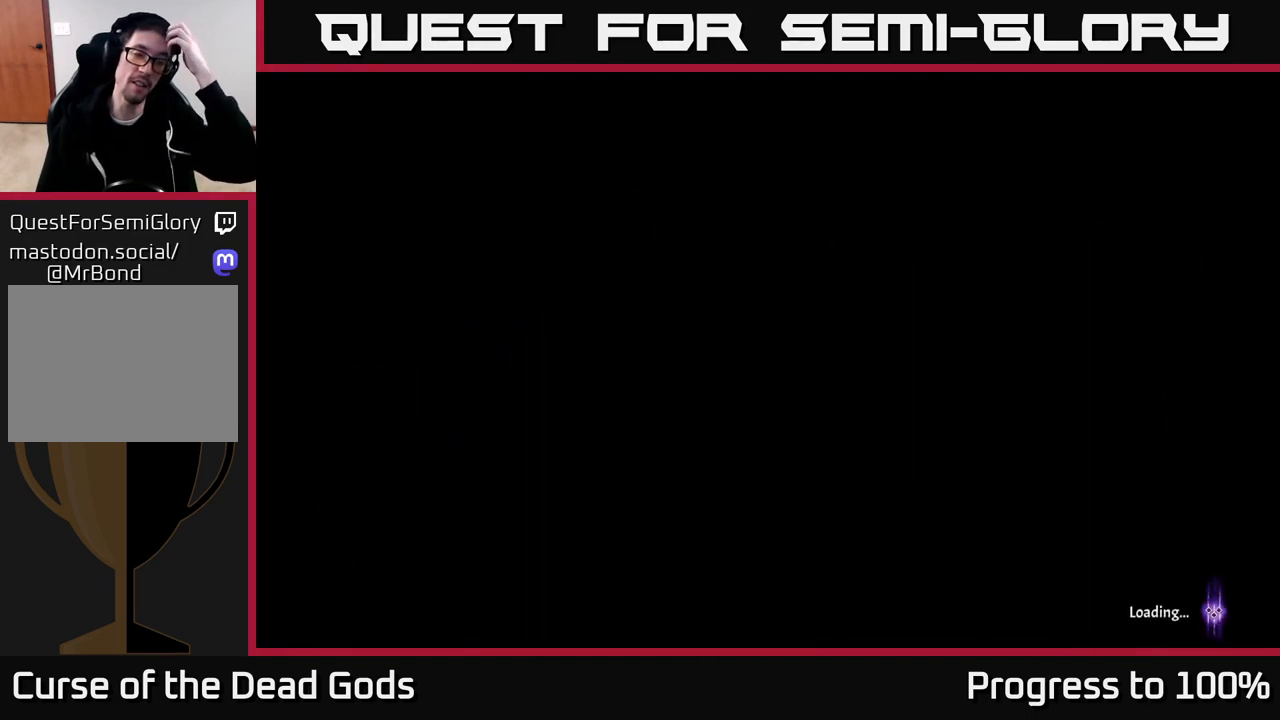
{"buttons": [], "left_stick": "center", "right_stick": "center", "events": []}
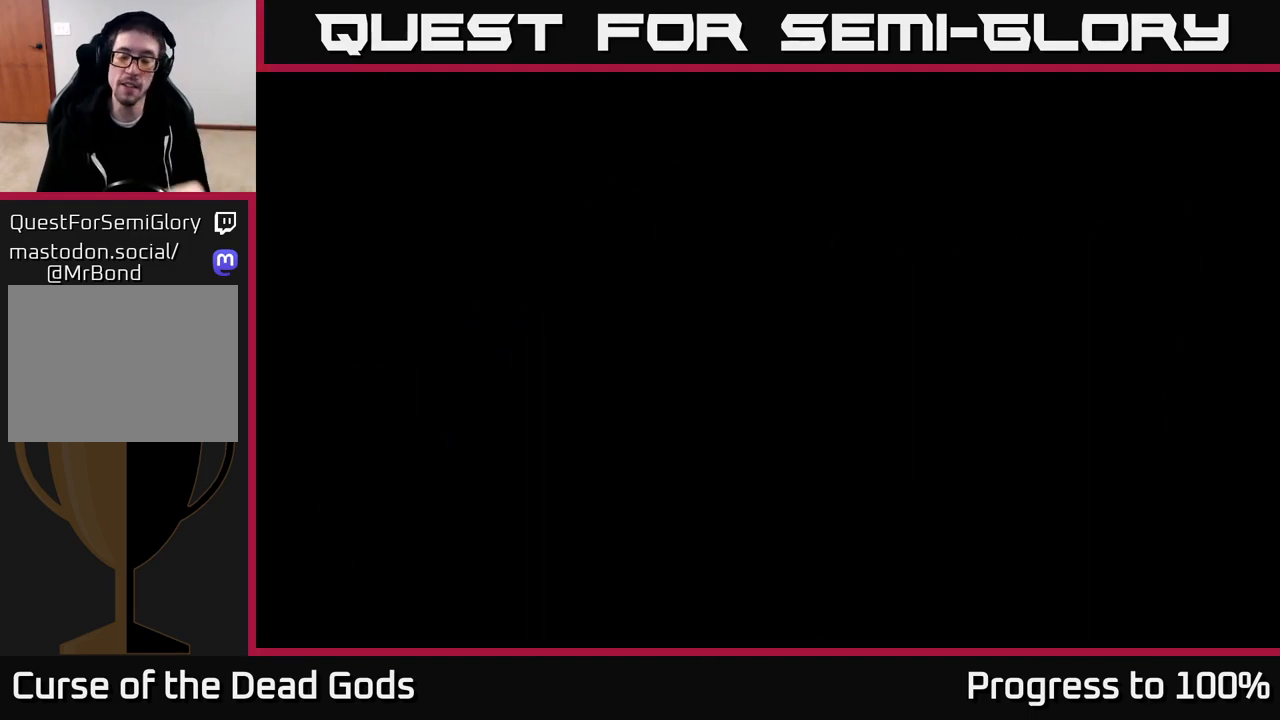
{"buttons": [], "left_stick": "center", "right_stick": "center", "events": []}
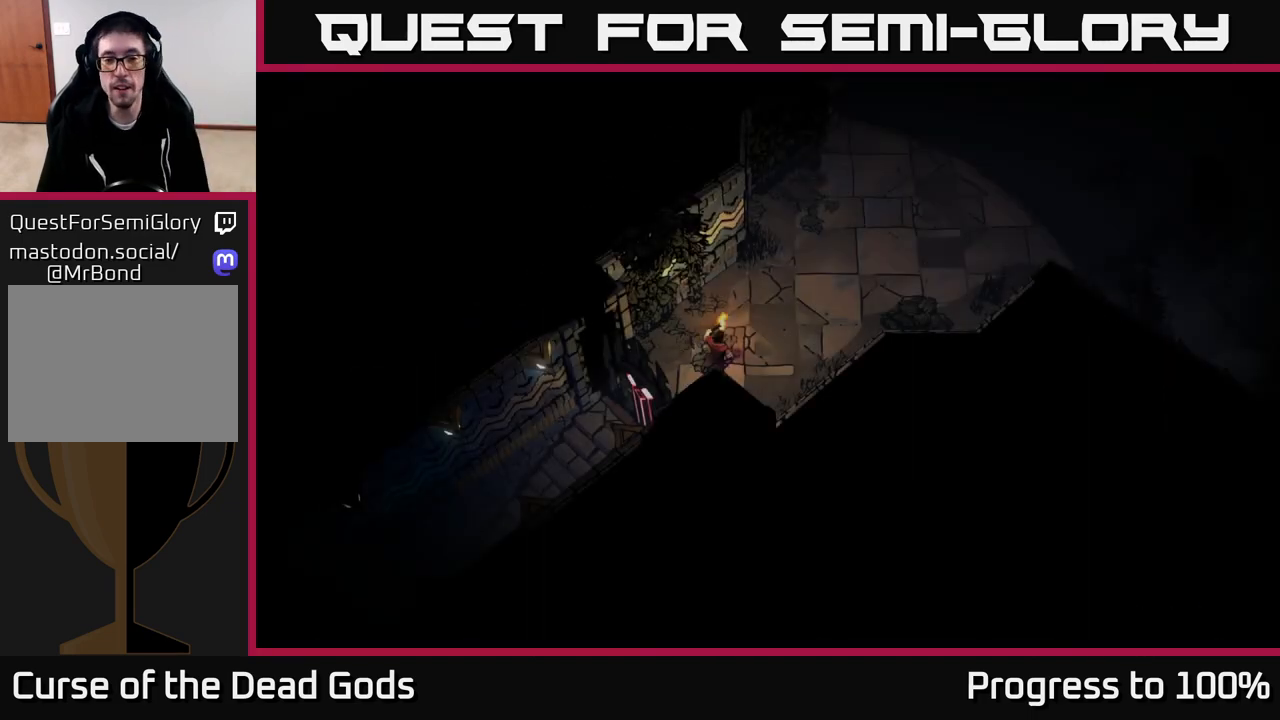
{"buttons": [], "left_stick": "up-right", "right_stick": "center", "events": [[117, "left_stick", "up"], [233, "left_stick", "up-right"]]}
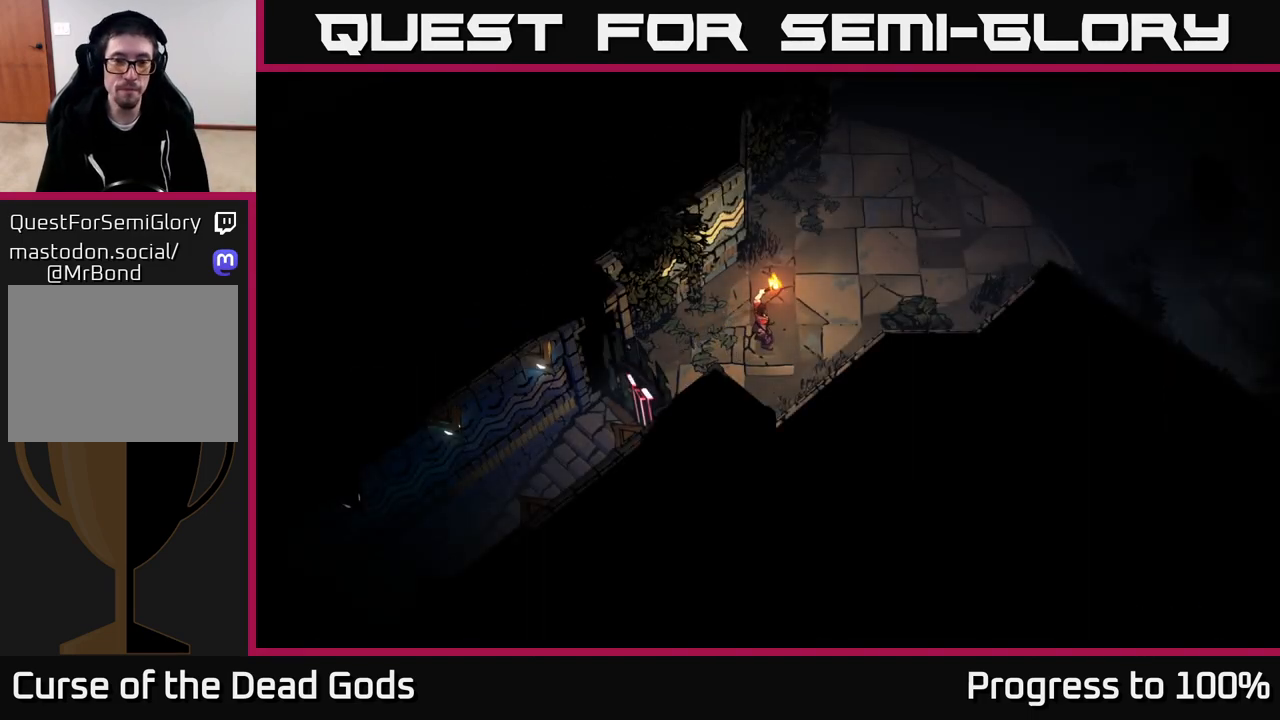
{"buttons": [], "left_stick": "up-right", "right_stick": "center", "events": []}
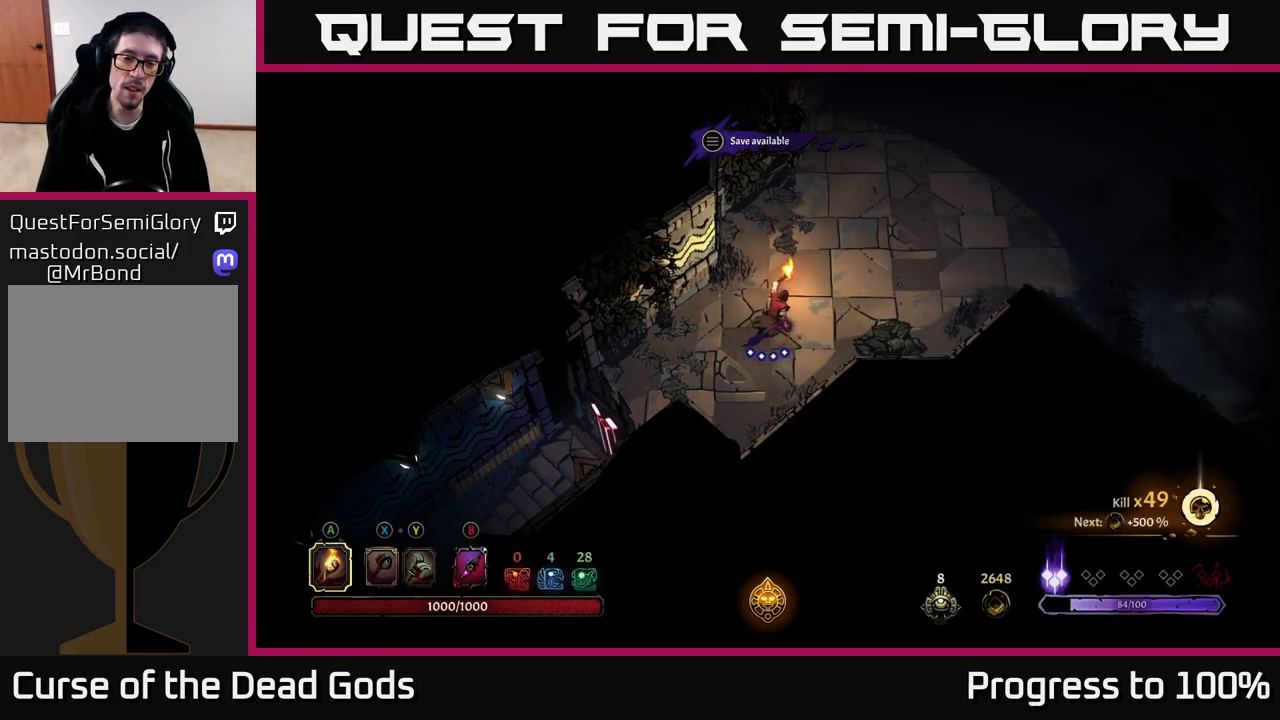
{"buttons": [], "left_stick": "up-right", "right_stick": "center", "events": []}
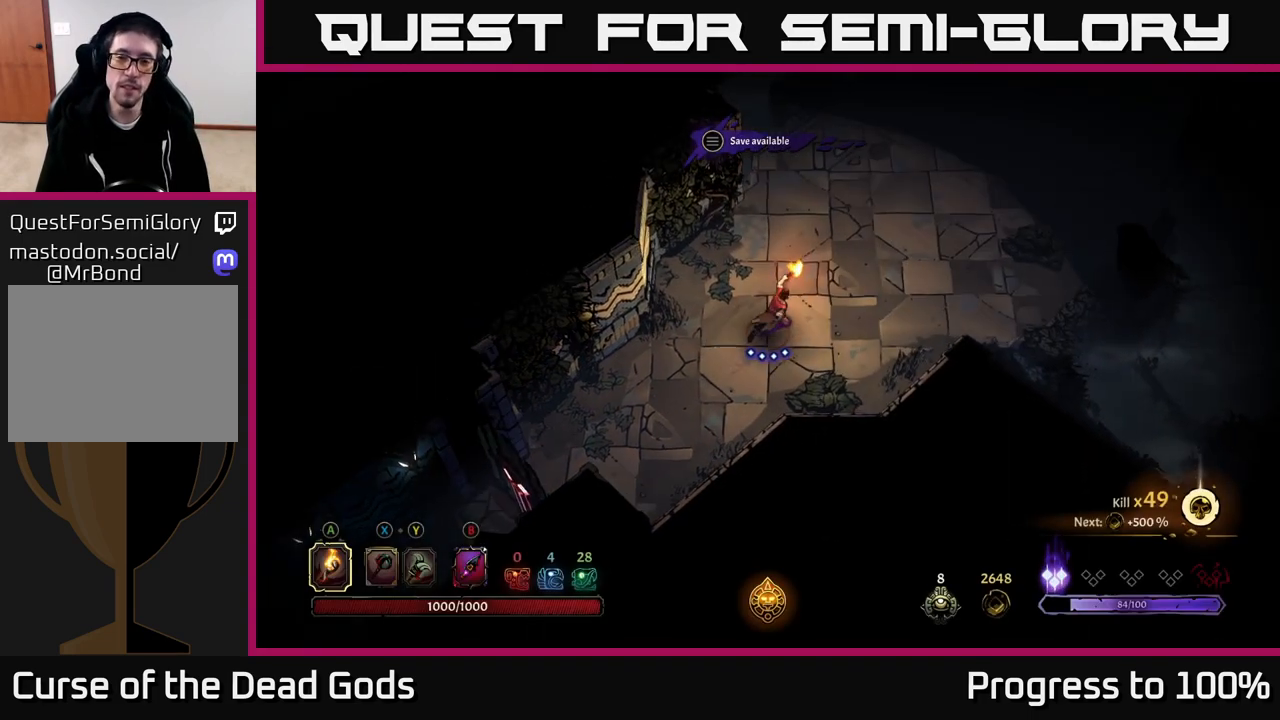
{"buttons": [], "left_stick": "up-right", "right_stick": "center", "events": []}
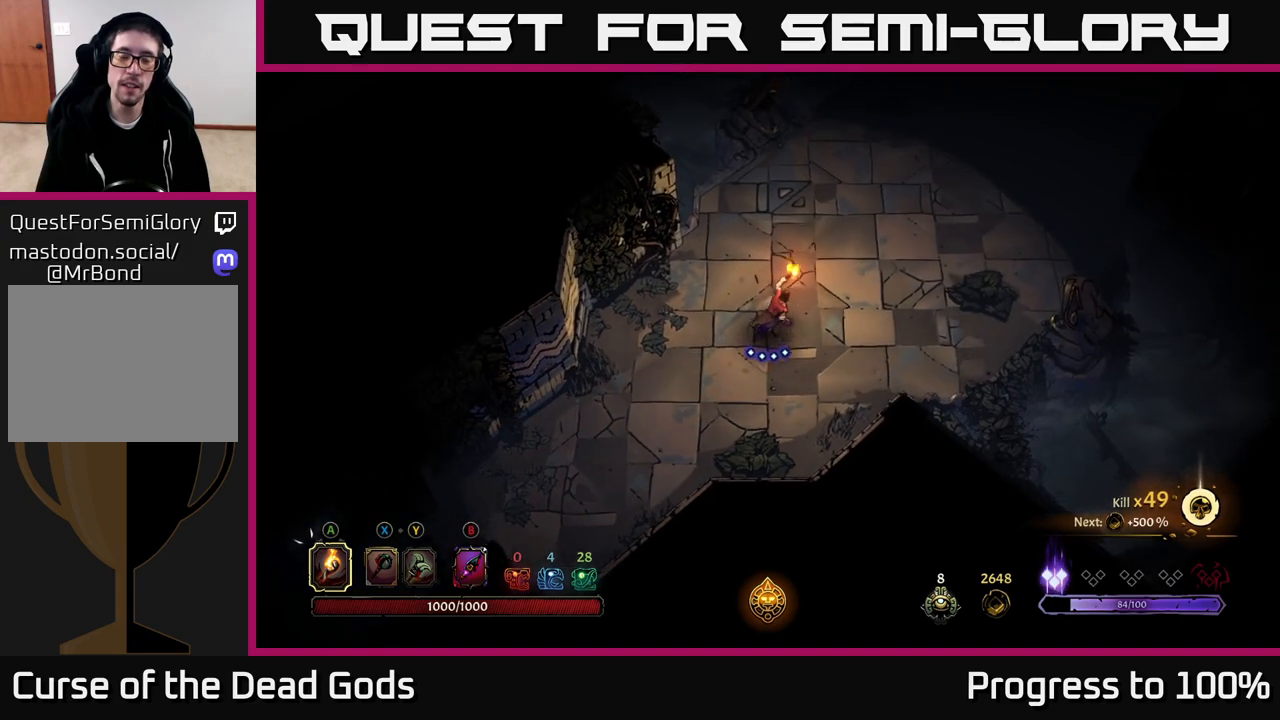
{"buttons": [], "left_stick": "up-right", "right_stick": "center", "events": []}
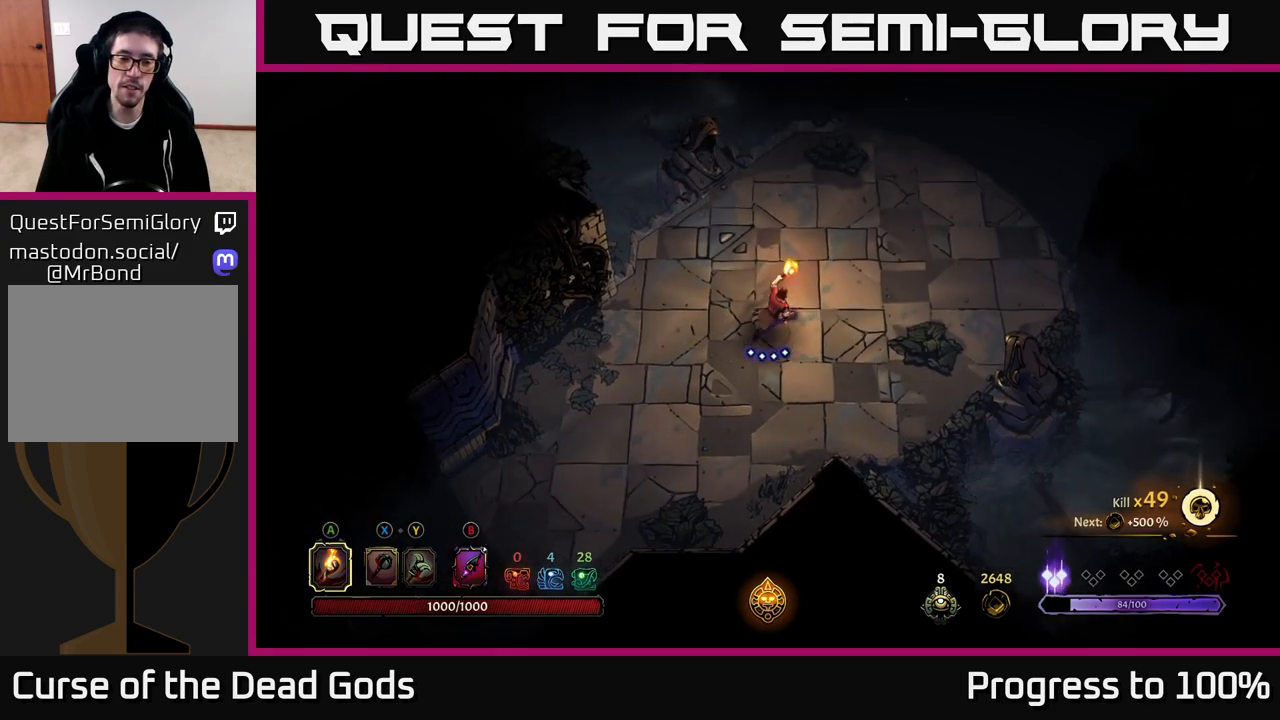
{"buttons": [], "left_stick": "up-right", "right_stick": "center", "events": []}
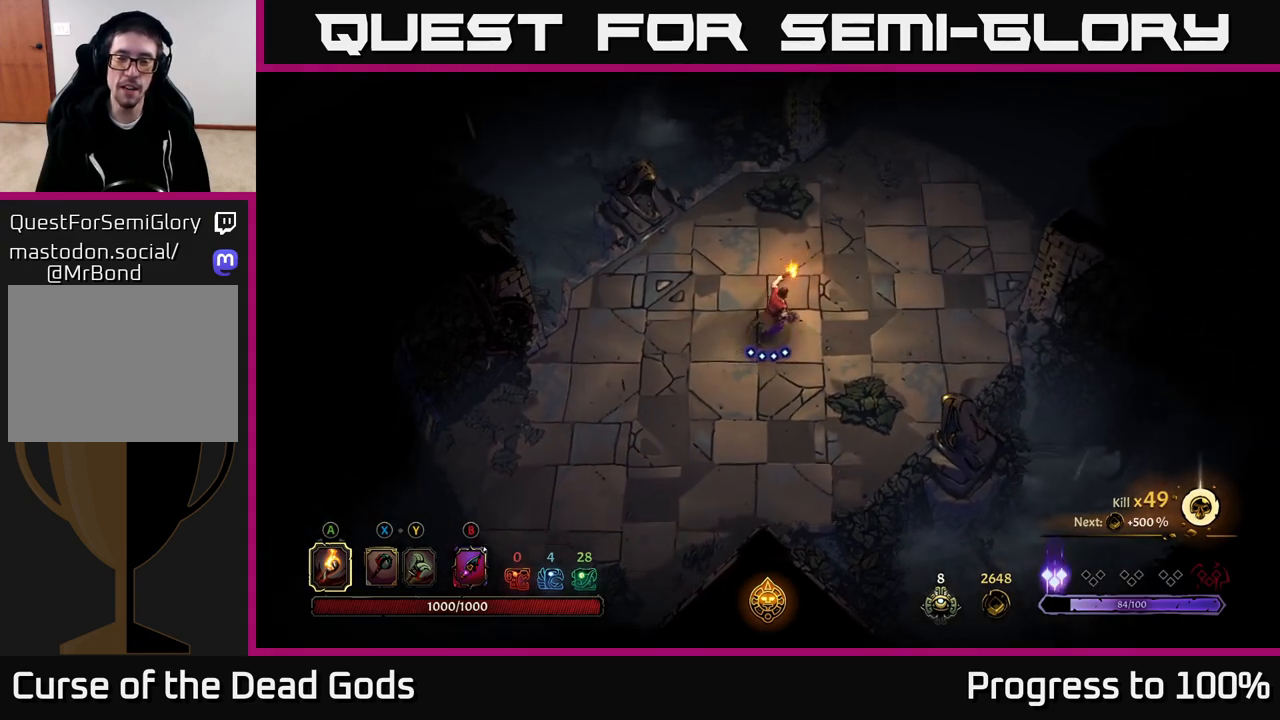
{"buttons": [], "left_stick": "up-right", "right_stick": "center", "events": []}
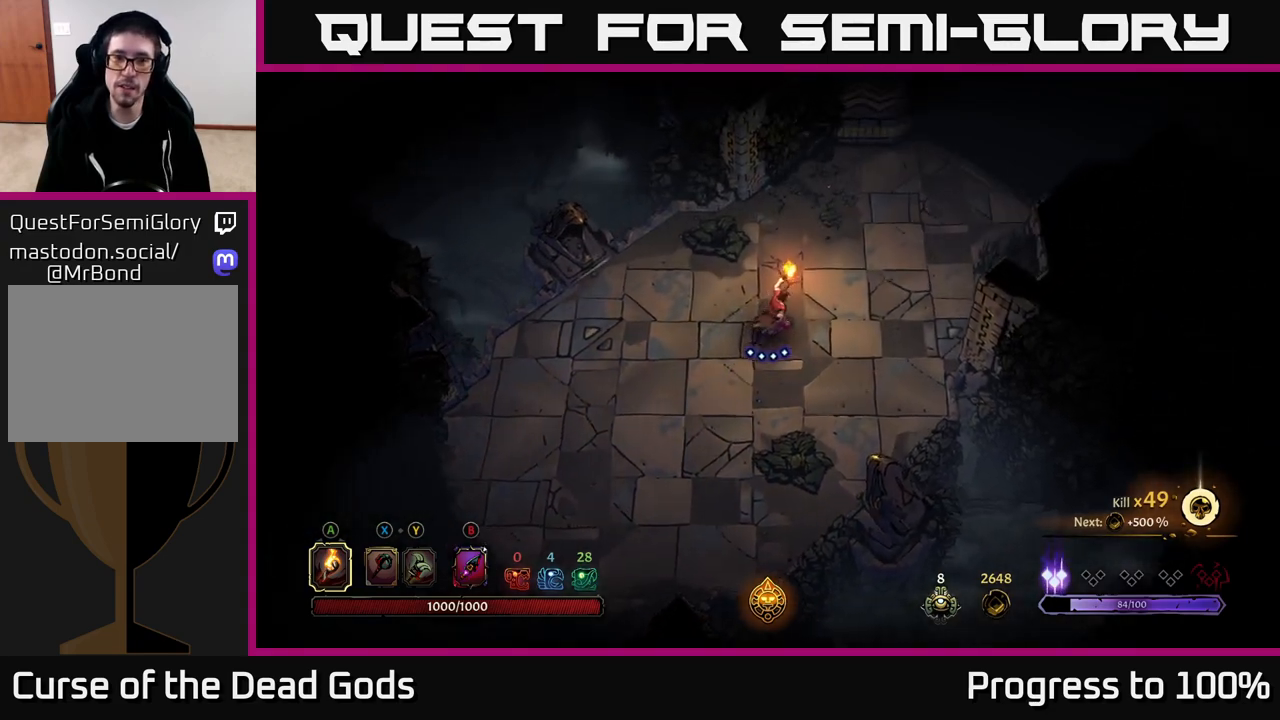
{"buttons": [], "left_stick": "up-right", "right_stick": "center", "events": []}
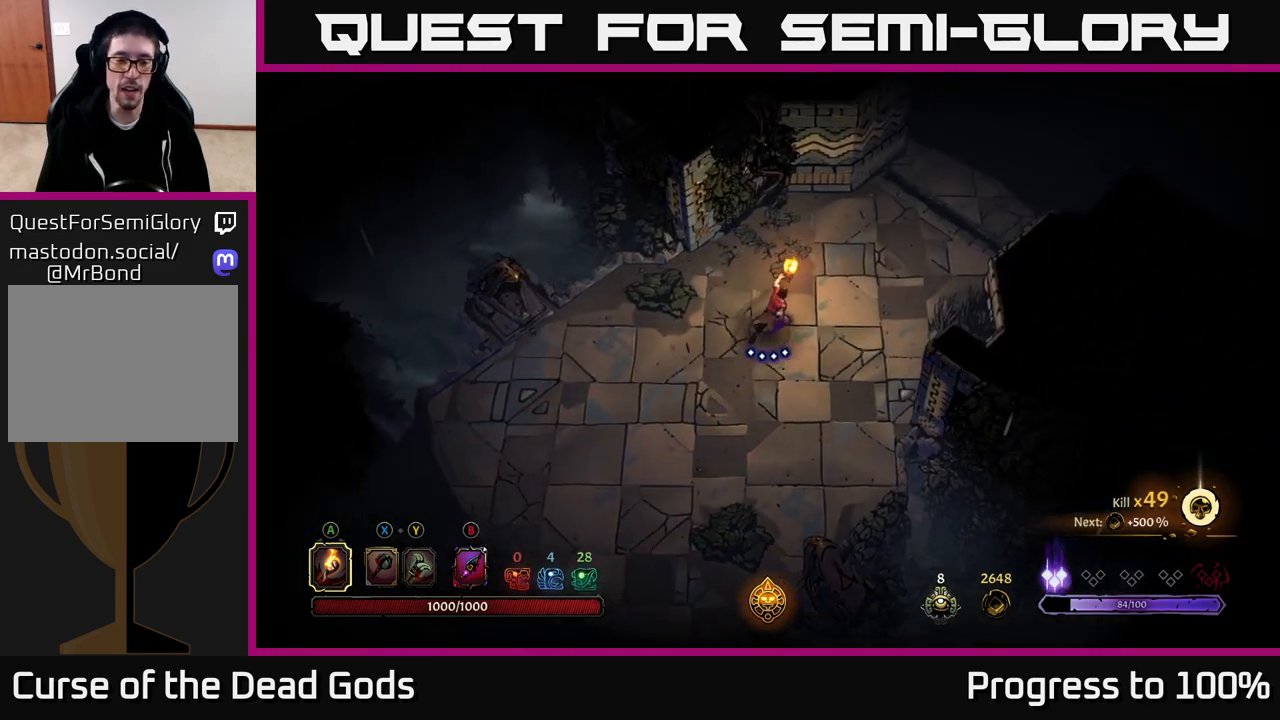
{"buttons": [], "left_stick": "up-right", "right_stick": "center", "events": []}
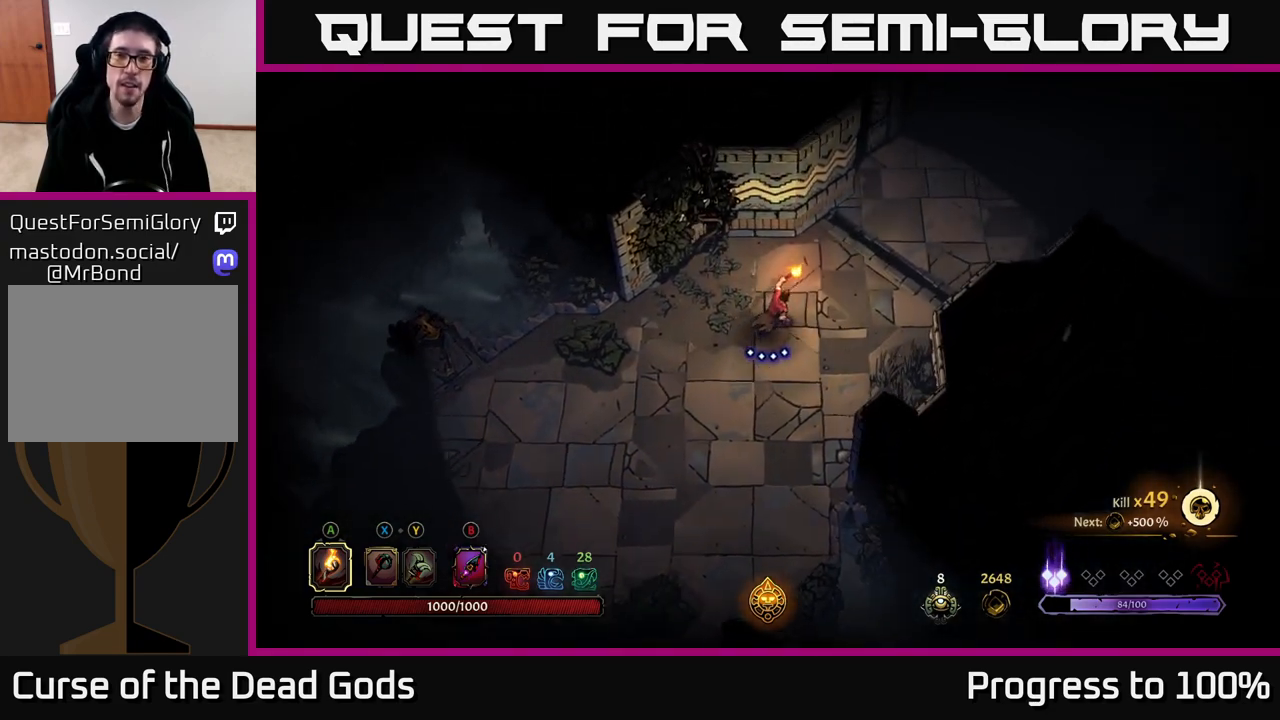
{"buttons": [], "left_stick": "up-right", "right_stick": "center", "events": []}
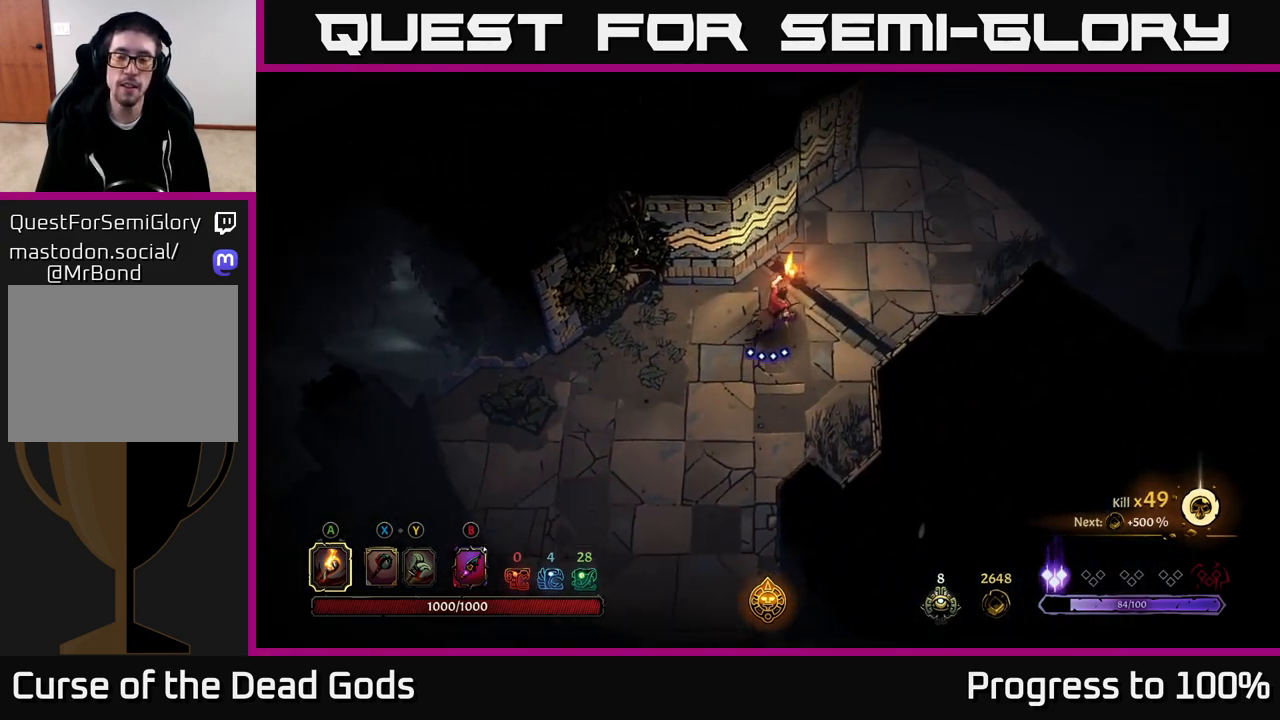
{"buttons": [], "left_stick": "up-right", "right_stick": "center", "events": []}